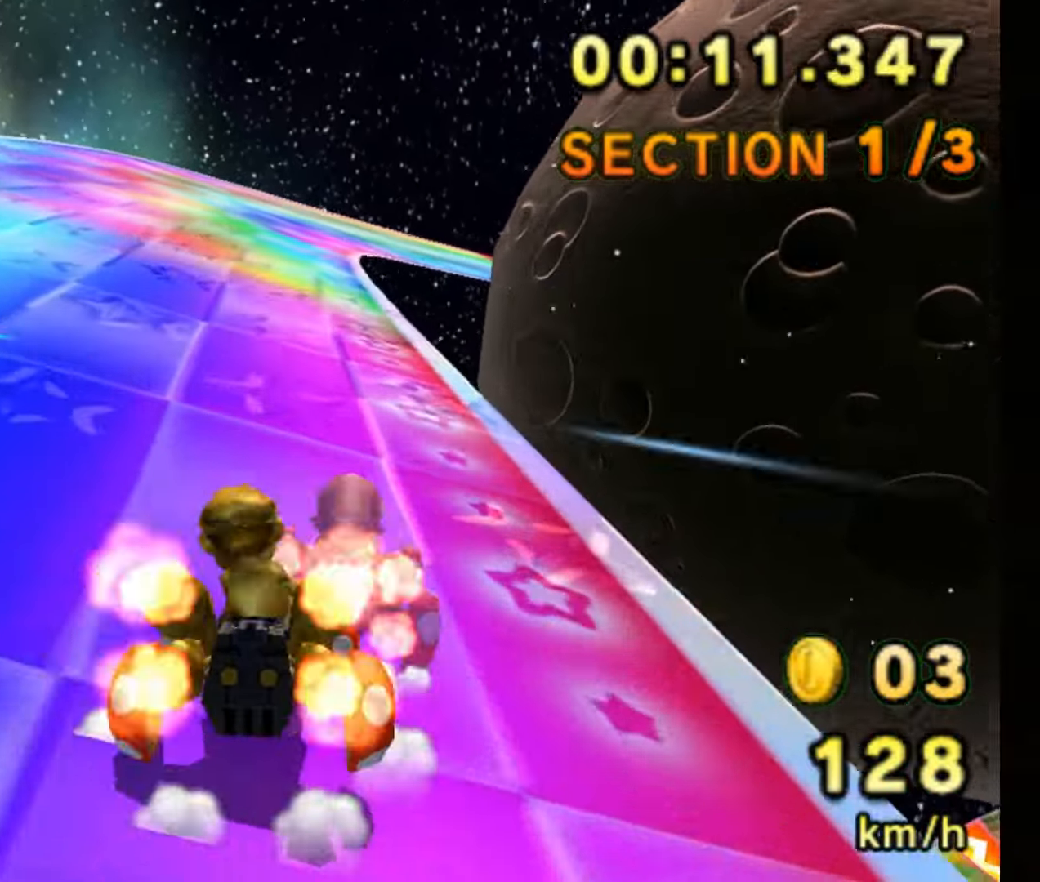
Gameplay with a controller (Xbox layout); each line is a JSON object with the inputs held at the frame after it (dt_ms = milliseconds from this image to that frame). "events" lists button and stick changes between this image and that frame as [ms after this image, input, new state], when the widget could be followed in between. Not read: L1 L3 R1 R3.
{"dt_ms": 500, "buttons": ["B", "R2"], "left_stick": "left", "events": [[200, "left_stick", "left"]]}
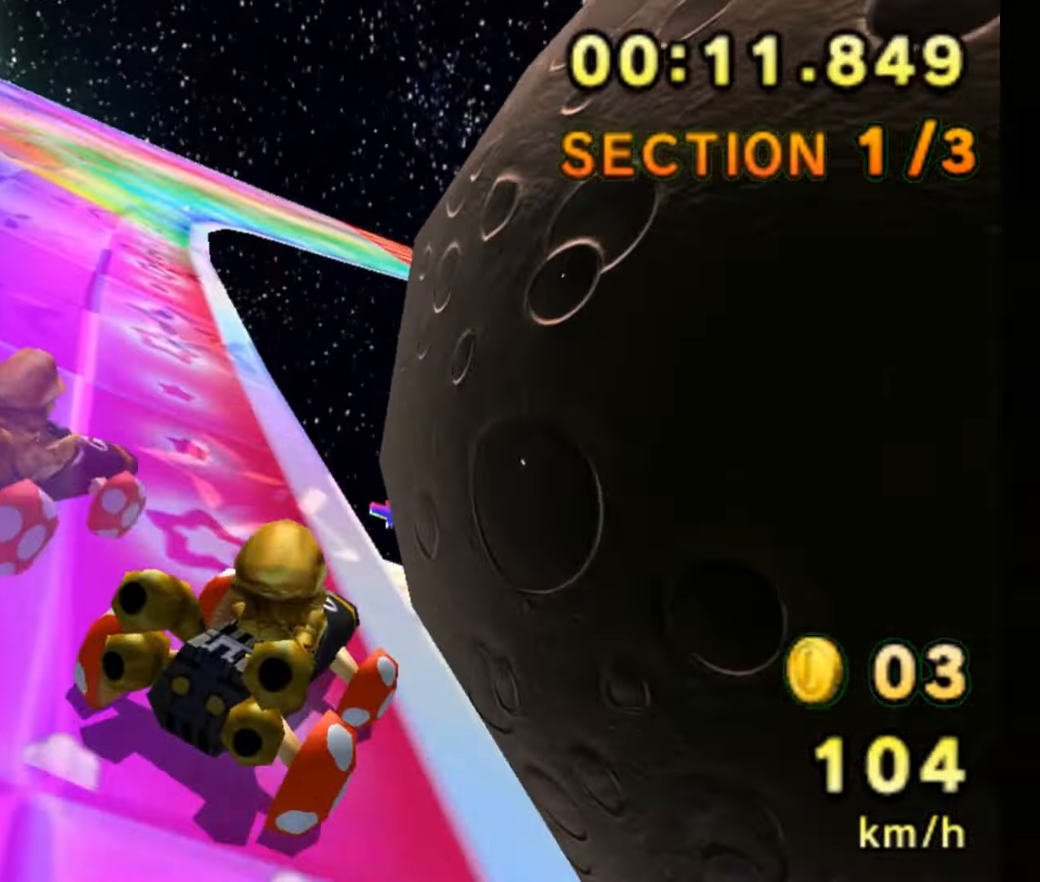
{"dt_ms": 500, "buttons": ["B", "R2"], "left_stick": "left", "events": []}
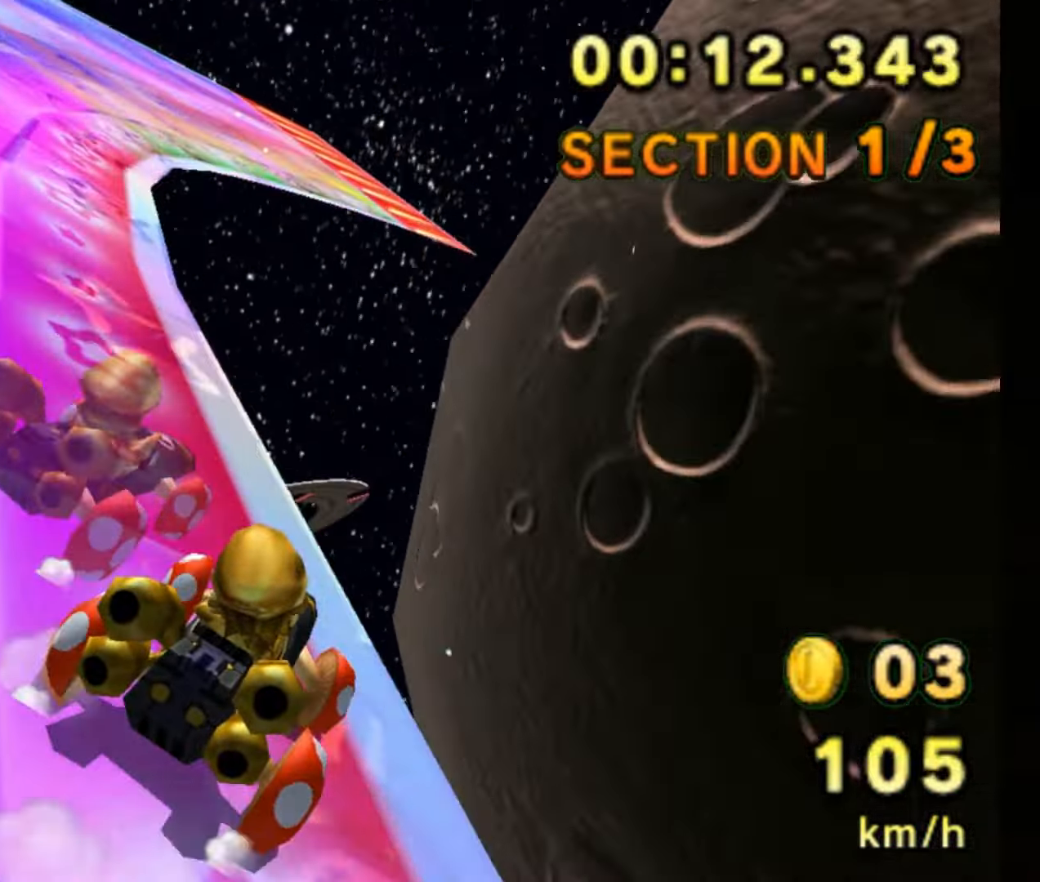
{"dt_ms": 500, "buttons": ["B", "R2"], "left_stick": "right", "events": [[50, "left_stick", "right"], [150, "left_stick", "left"], [200, "left_stick", "right"], [250, "left_stick", "left"], [367, "left_stick", "right"], [417, "left_stick", "left"], [483, "left_stick", "right"]]}
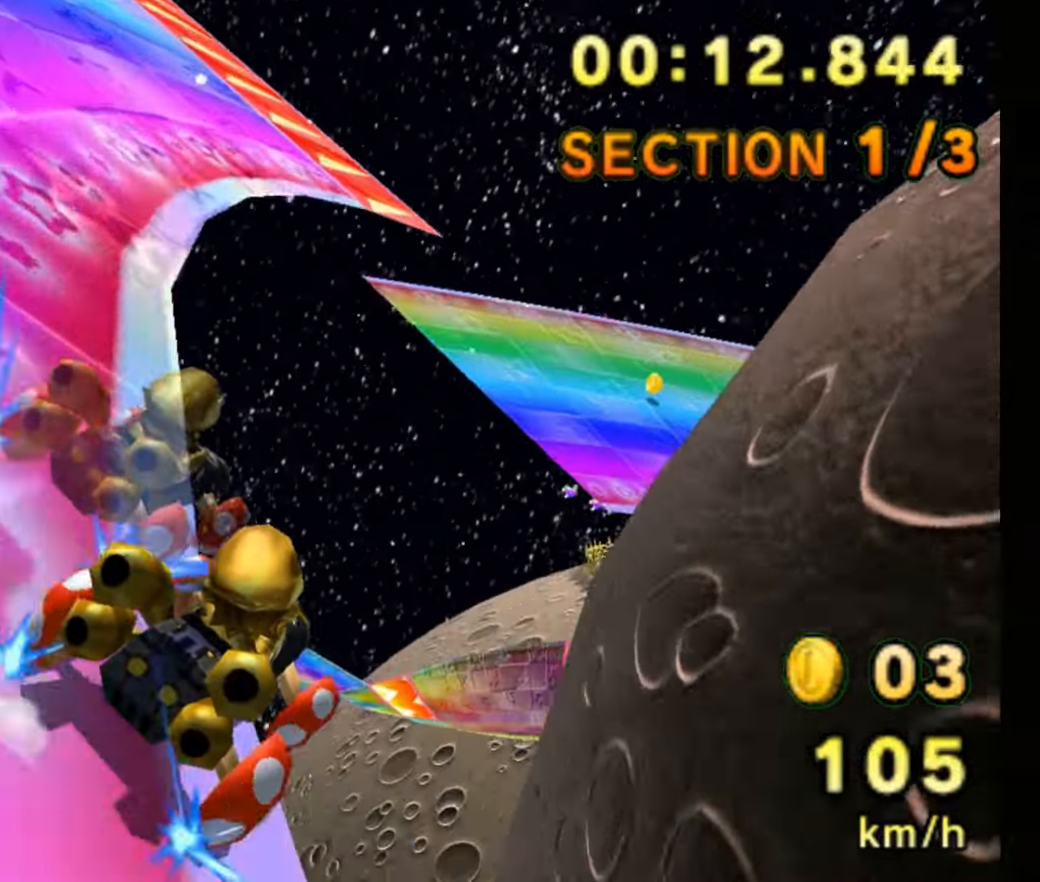
{"dt_ms": 500, "buttons": ["B", "R2"], "left_stick": "right", "events": [[100, "left_stick", "left"], [250, "left_stick", "right"]]}
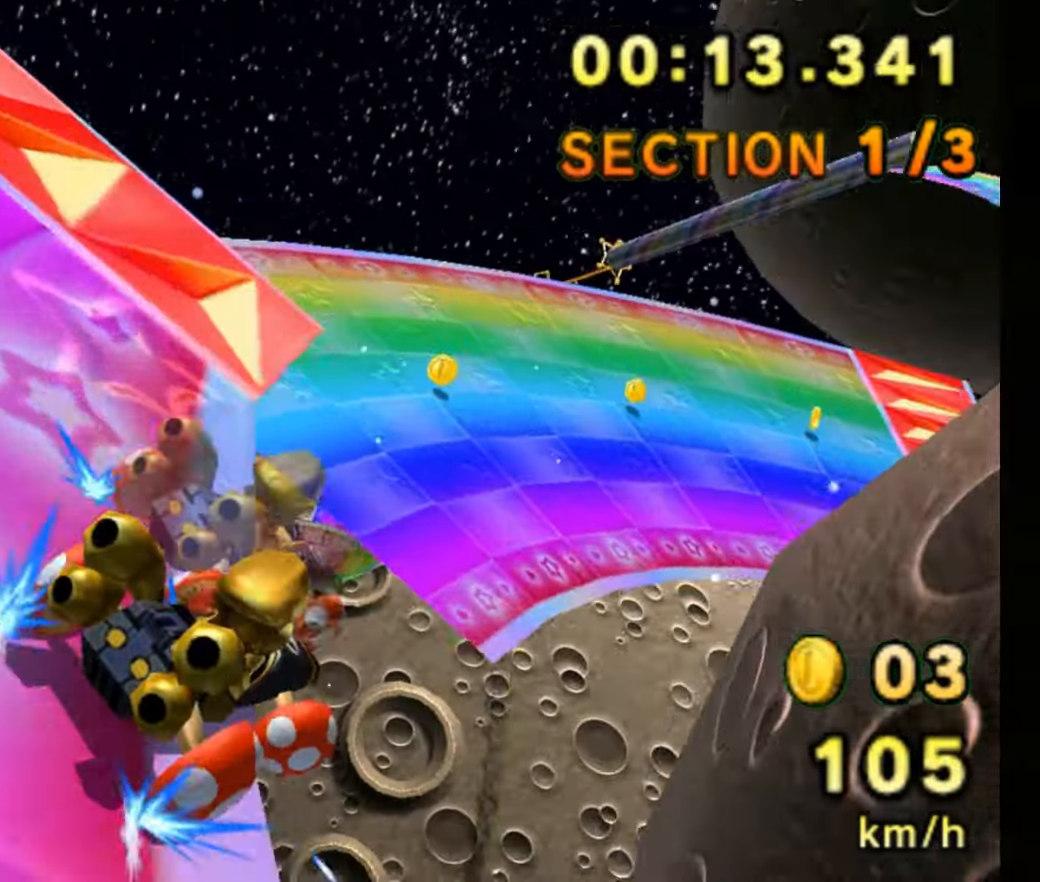
{"dt_ms": 500, "buttons": ["B", "R2"], "left_stick": "up-right", "events": [[100, "left_stick", "left"], [183, "left_stick", "right"], [350, "left_stick", "up-right"]]}
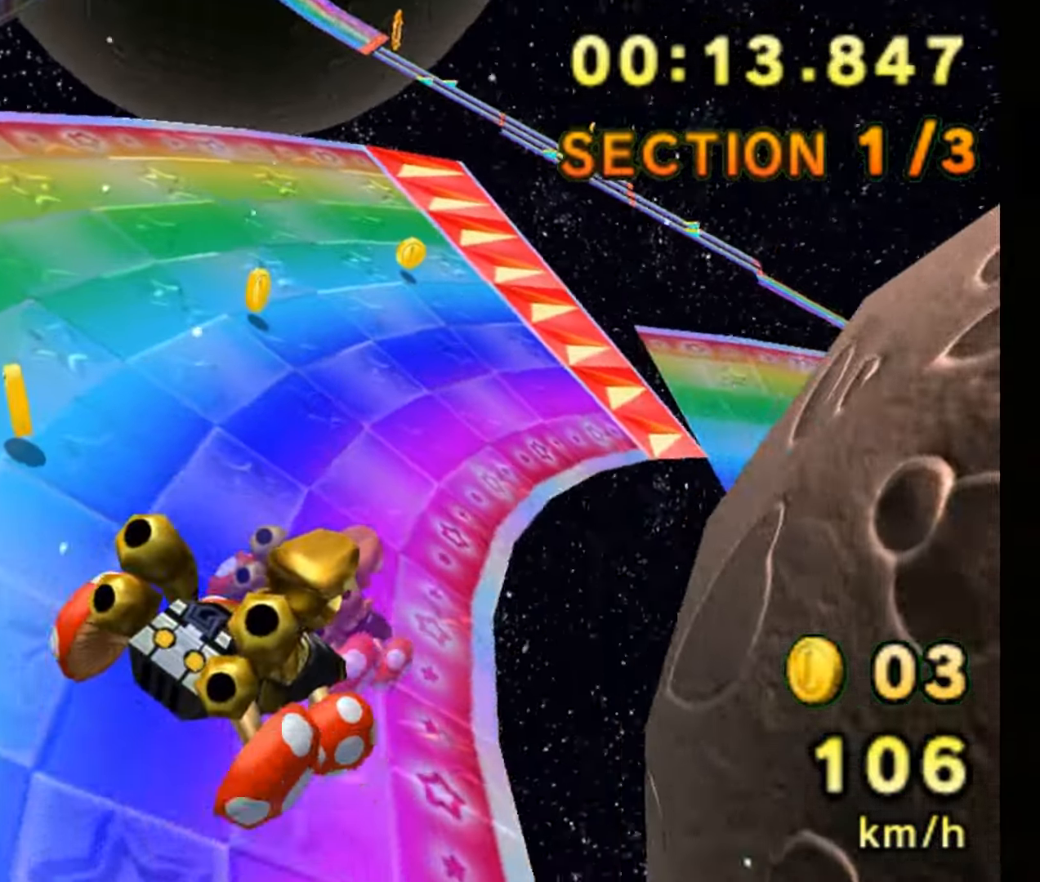
{"dt_ms": 500, "buttons": ["B", "R2"], "left_stick": "right", "events": [[284, "left_stick", "right"]]}
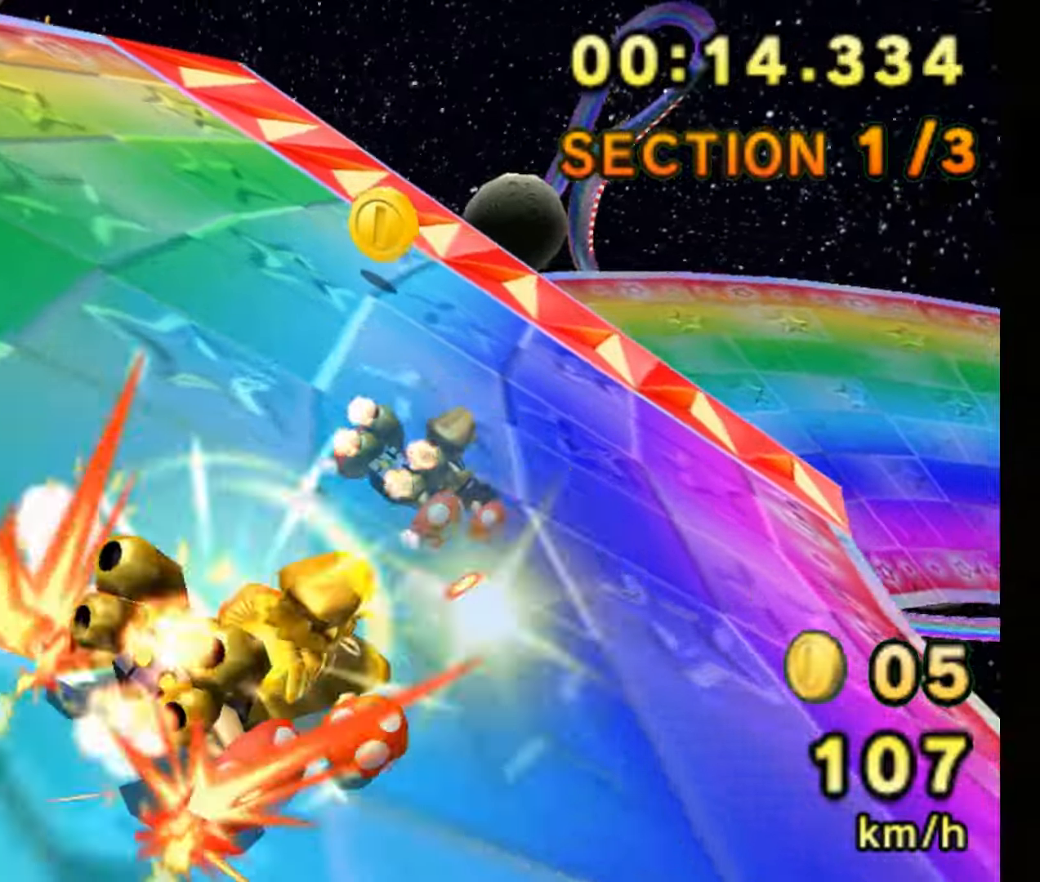
{"dt_ms": 500, "buttons": ["B", "R2"], "left_stick": "right", "events": []}
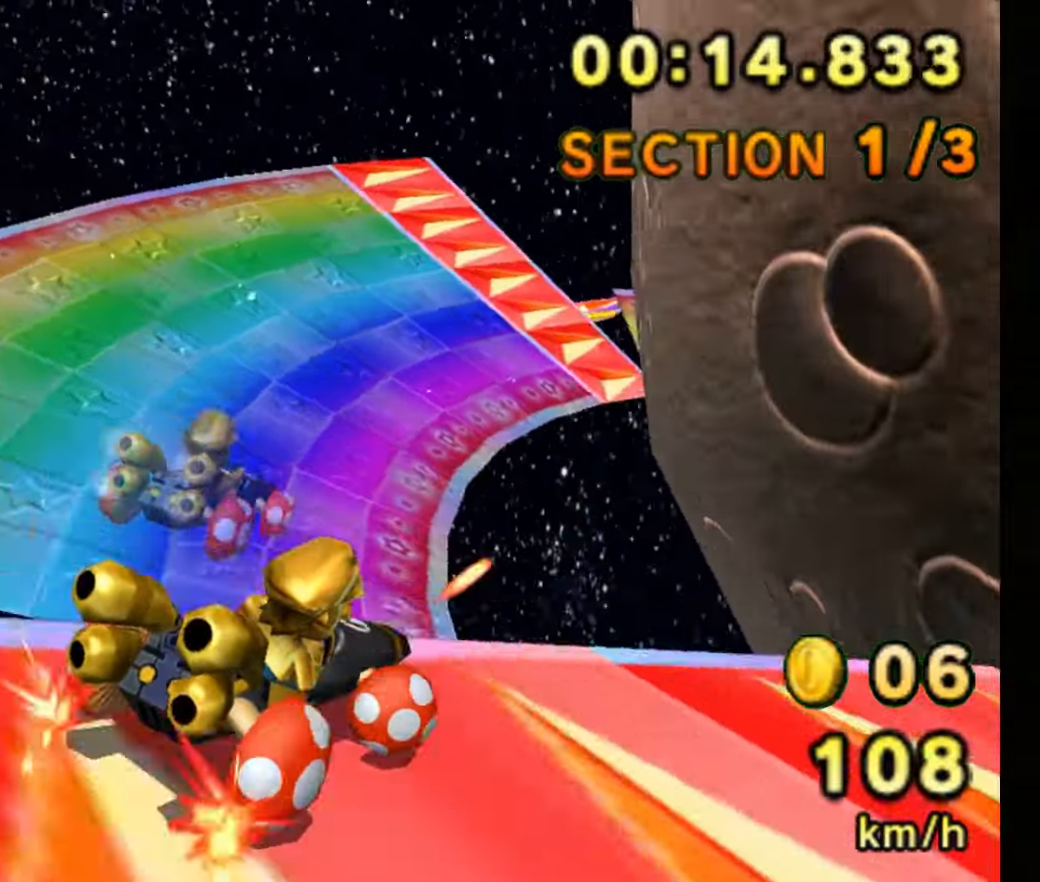
{"dt_ms": 500, "buttons": ["B", "R2"], "left_stick": "up-right", "events": [[34, "left_stick", "up-right"]]}
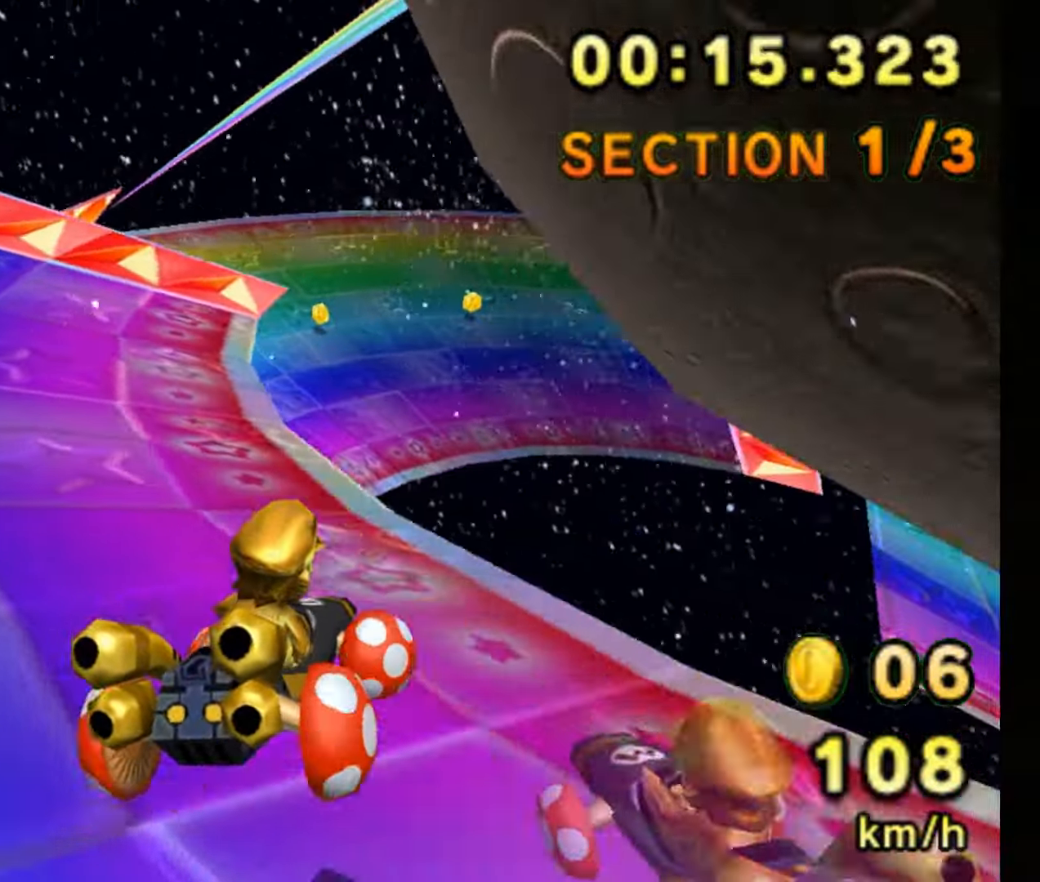
{"dt_ms": 500, "buttons": ["B", "R2"], "left_stick": "right", "events": [[67, "left_stick", "right"]]}
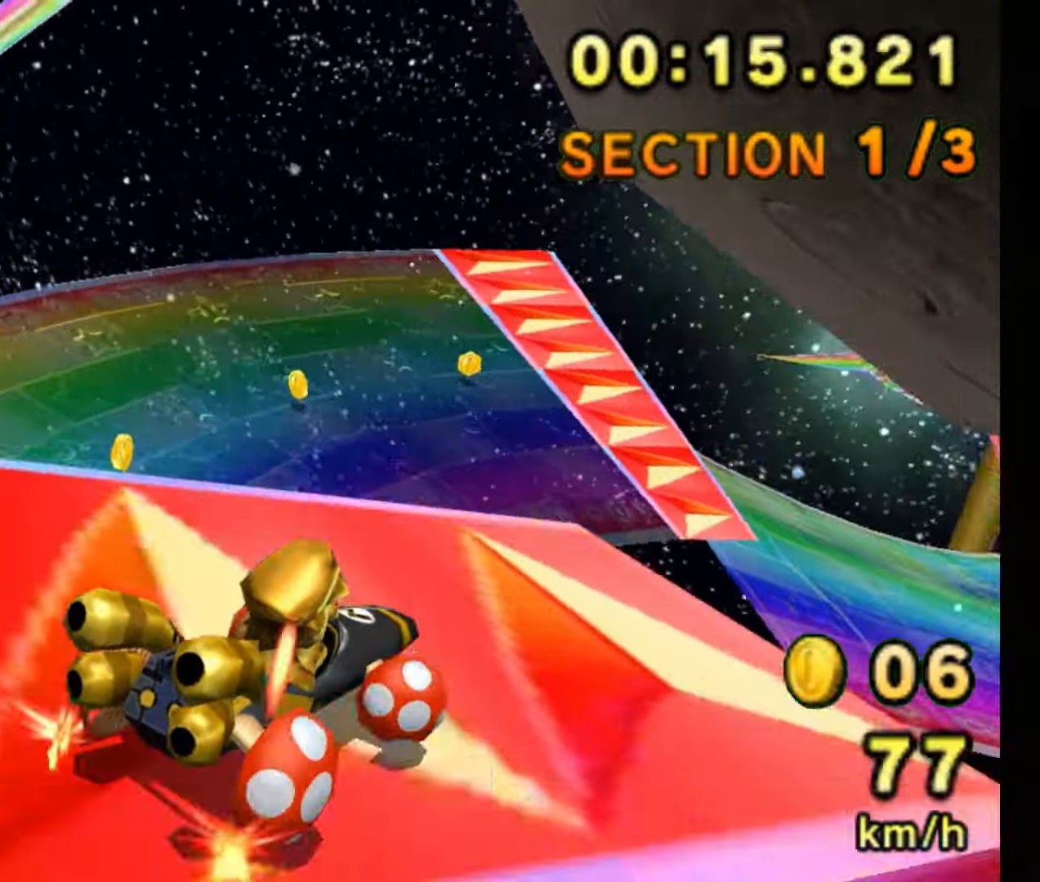
{"dt_ms": 500, "buttons": ["B"], "left_stick": "right", "events": [[200, "R2", "up"]]}
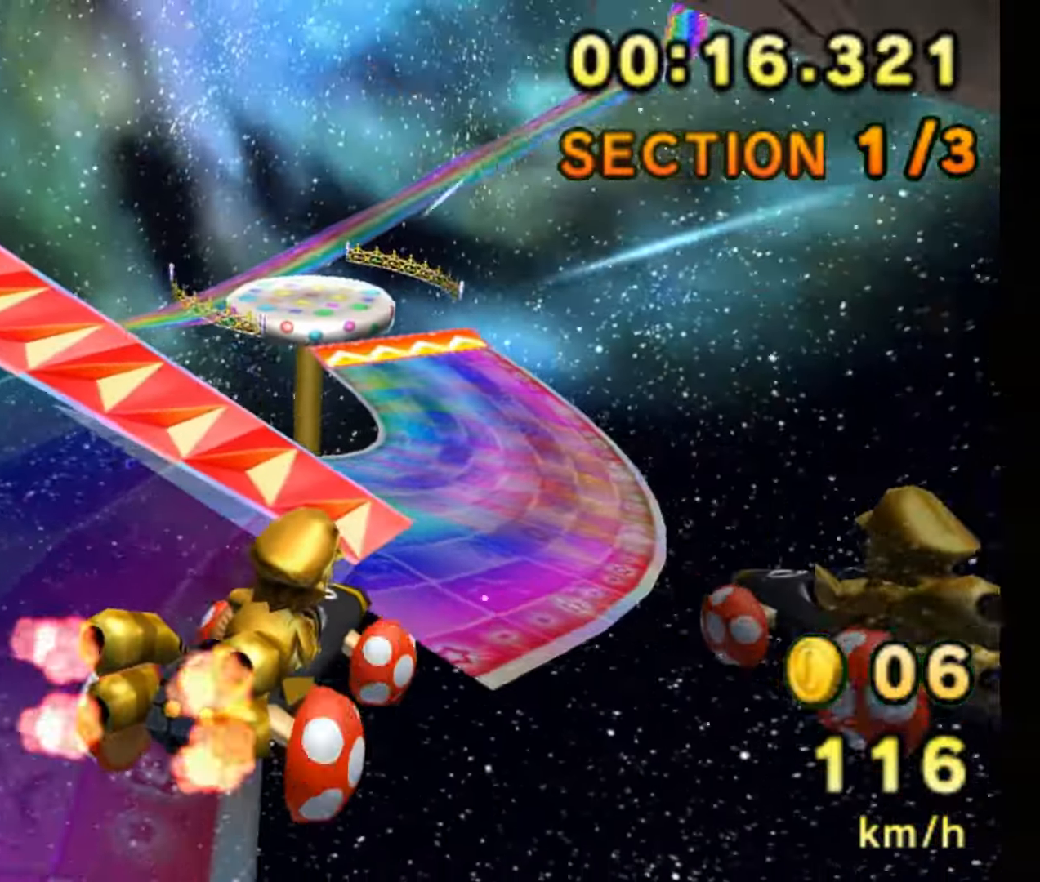
{"dt_ms": 500, "buttons": ["B", "R2"], "left_stick": "up-left", "events": [[17, "left_stick", "up-right"], [184, "R2", "down"], [234, "left_stick", "left"], [350, "left_stick", "right"], [500, "left_stick", "up-left"]]}
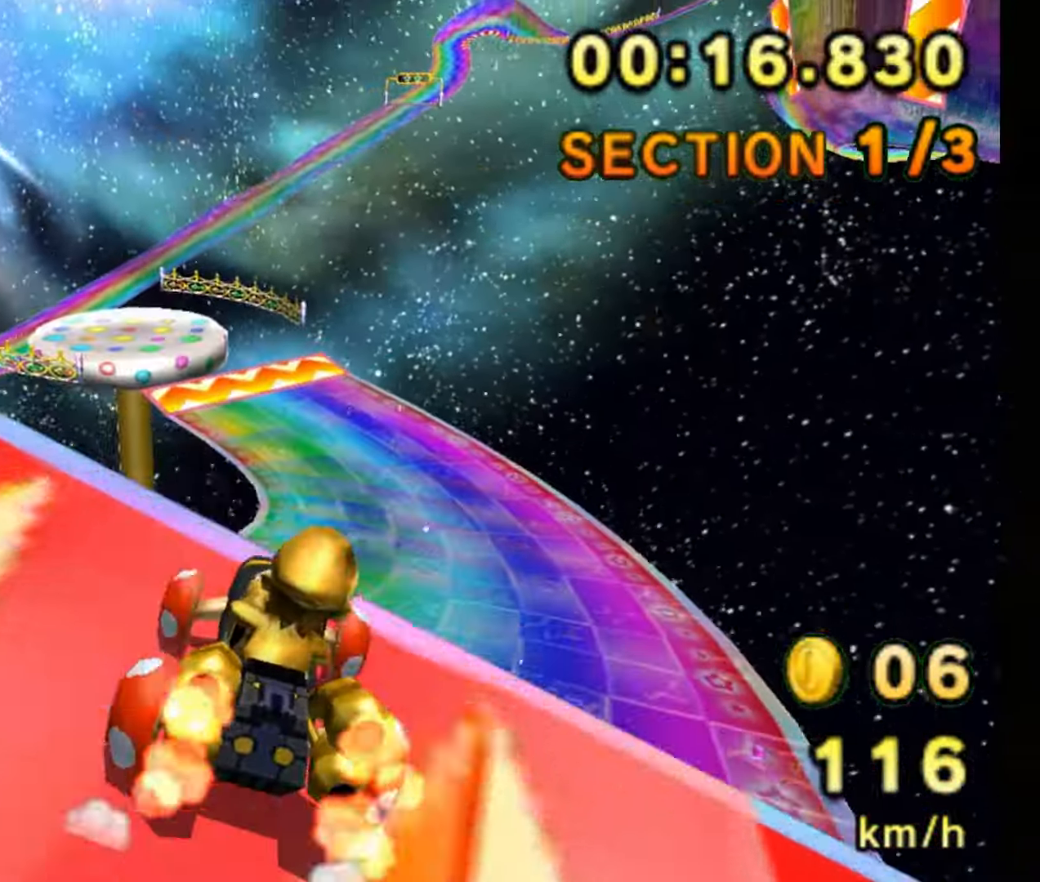
{"dt_ms": 500, "buttons": ["B"], "left_stick": "up-left"}
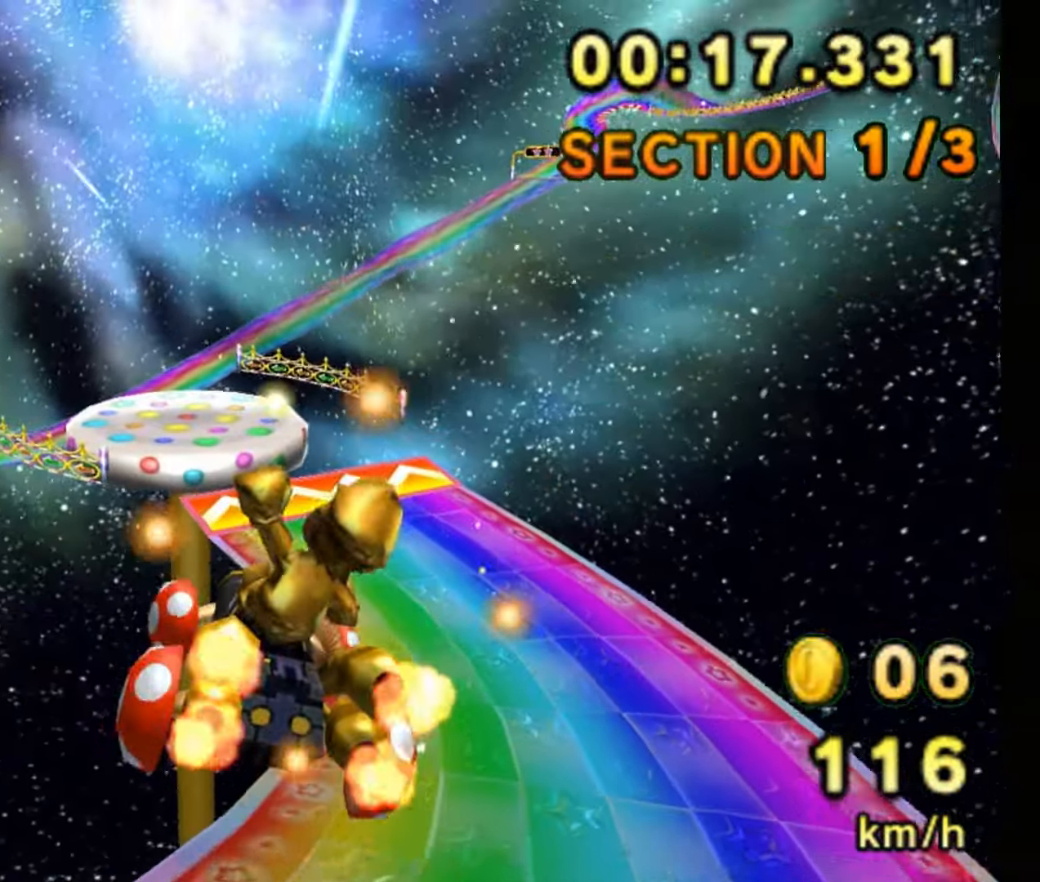
{"dt_ms": 500, "buttons": ["B"], "left_stick": "center", "events": [[334, "left_stick", "center"]]}
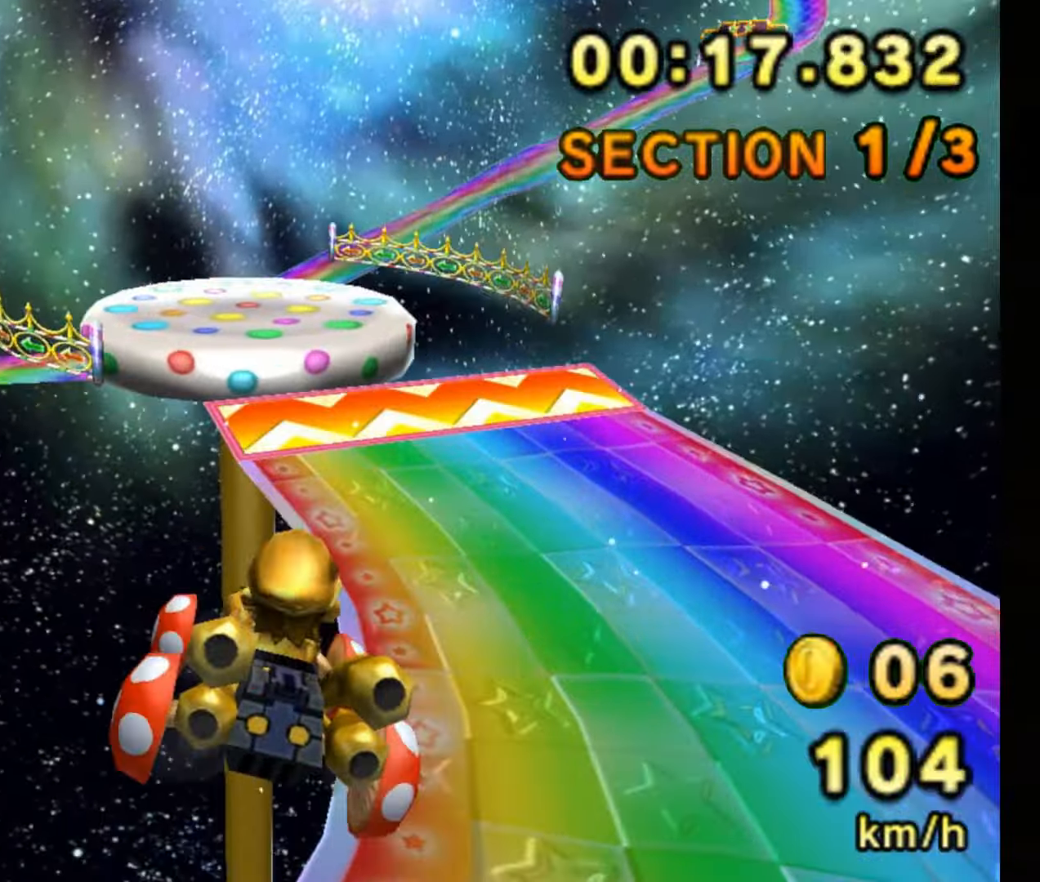
{"dt_ms": 500, "buttons": ["B", "R2"], "left_stick": "right", "events": [[67, "left_stick", "up"], [367, "R2", "down"], [450, "left_stick", "right"]]}
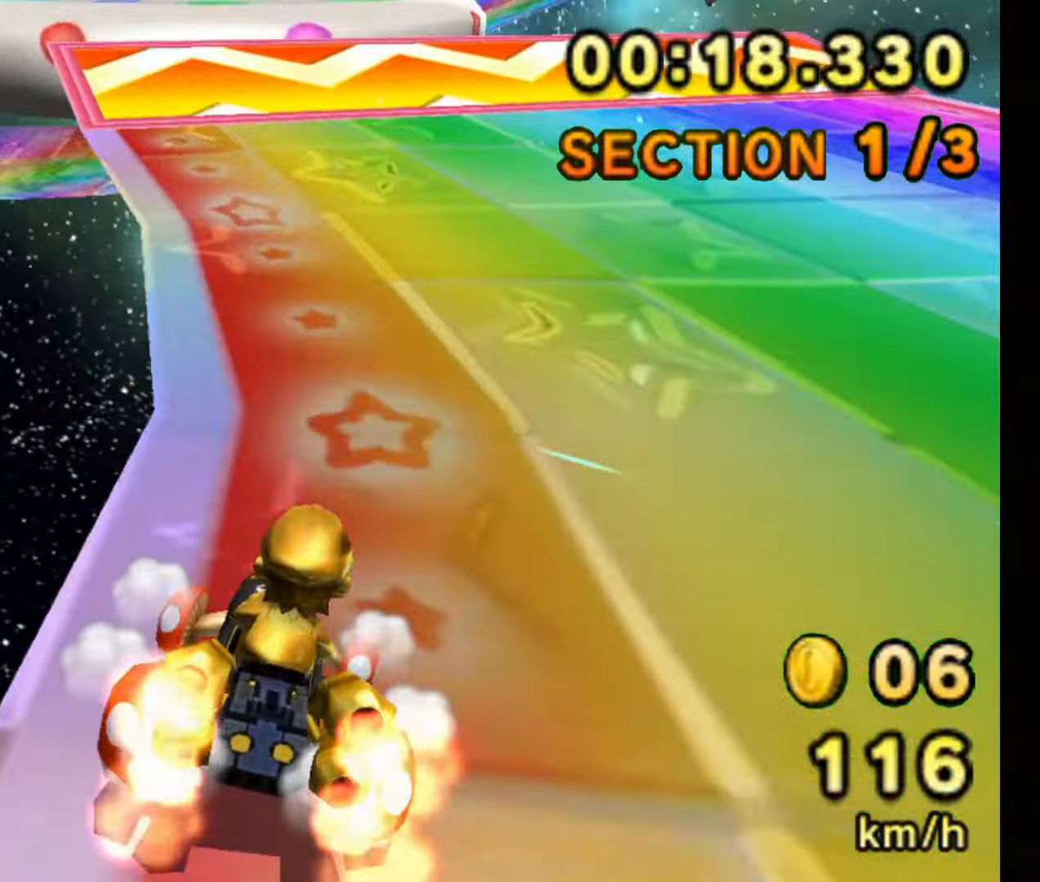
{"dt_ms": 500, "buttons": ["B", "R2"], "left_stick": "left", "events": [[50, "left_stick", "left"], [367, "left_stick", "right"], [467, "left_stick", "left"]]}
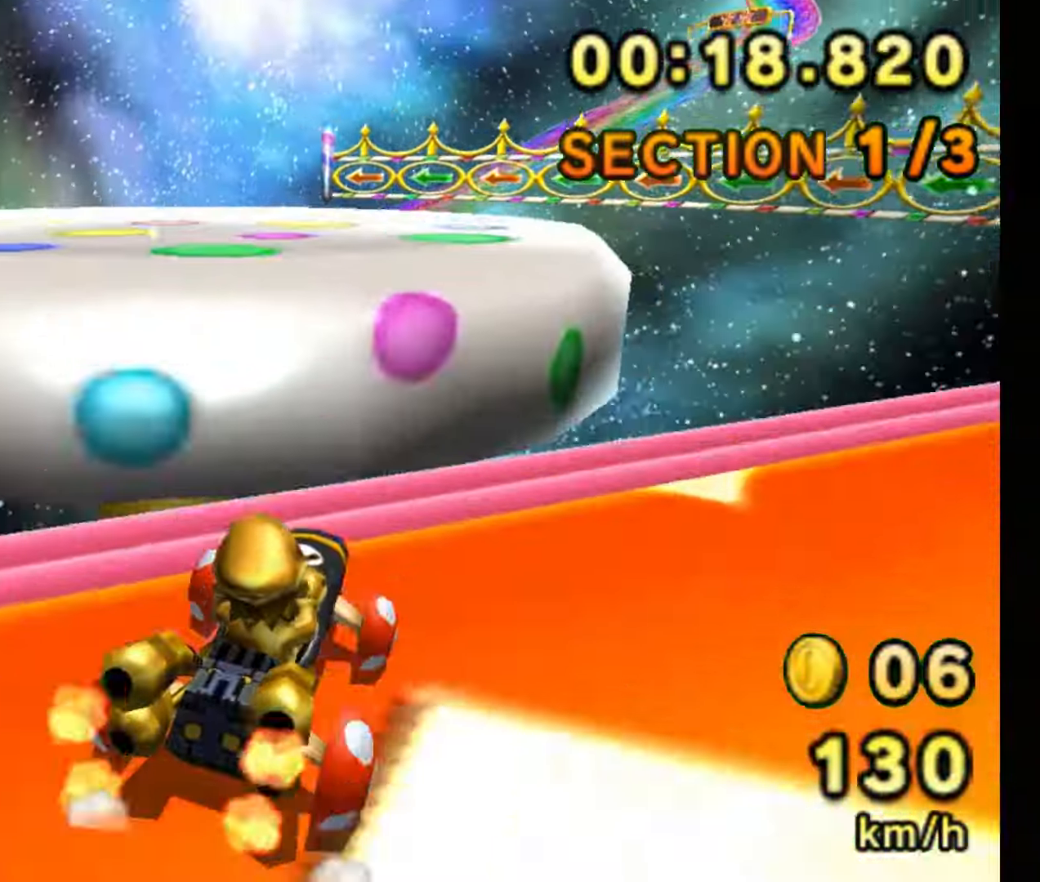
{"dt_ms": 500, "buttons": ["B", "R2"], "left_stick": "up", "events": [[84, "left_stick", "up"]]}
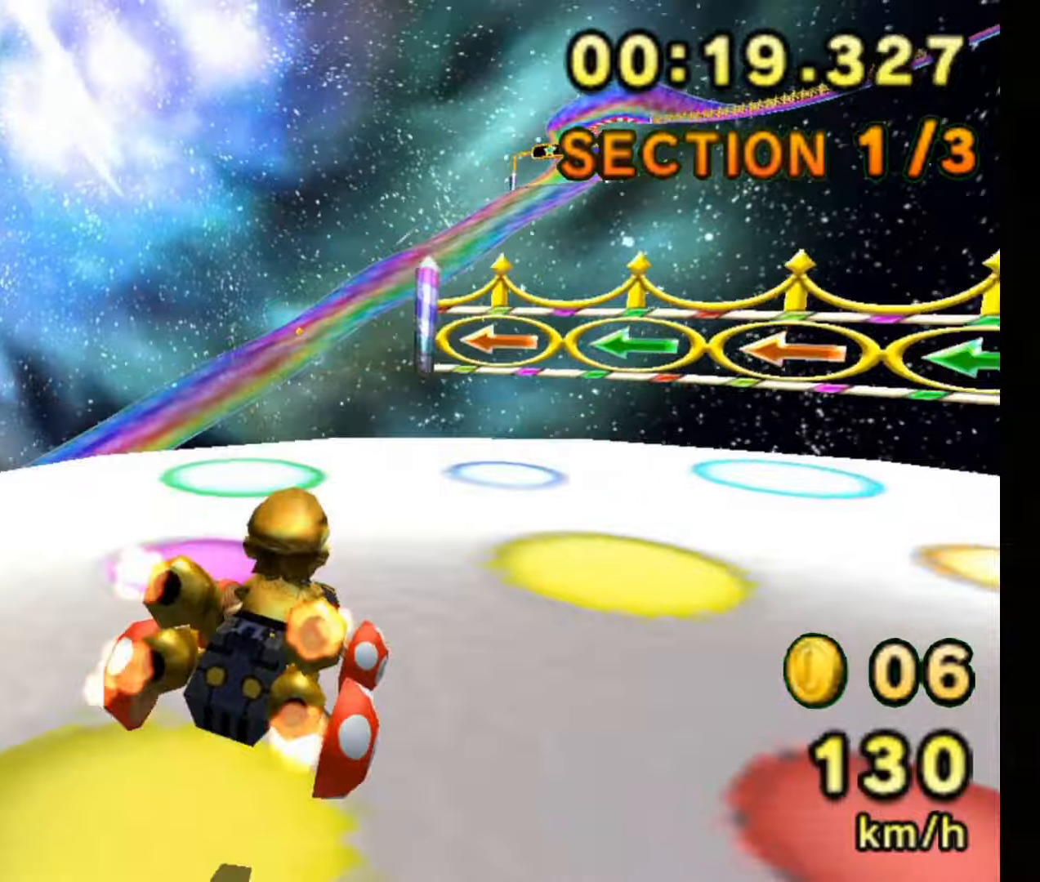
{"dt_ms": 500, "buttons": [], "left_stick": "up", "events": [[150, "B", "up"], [216, "left_stick", "center"], [250, "R2", "up"], [300, "left_stick", "up-right"], [383, "left_stick", "up"]]}
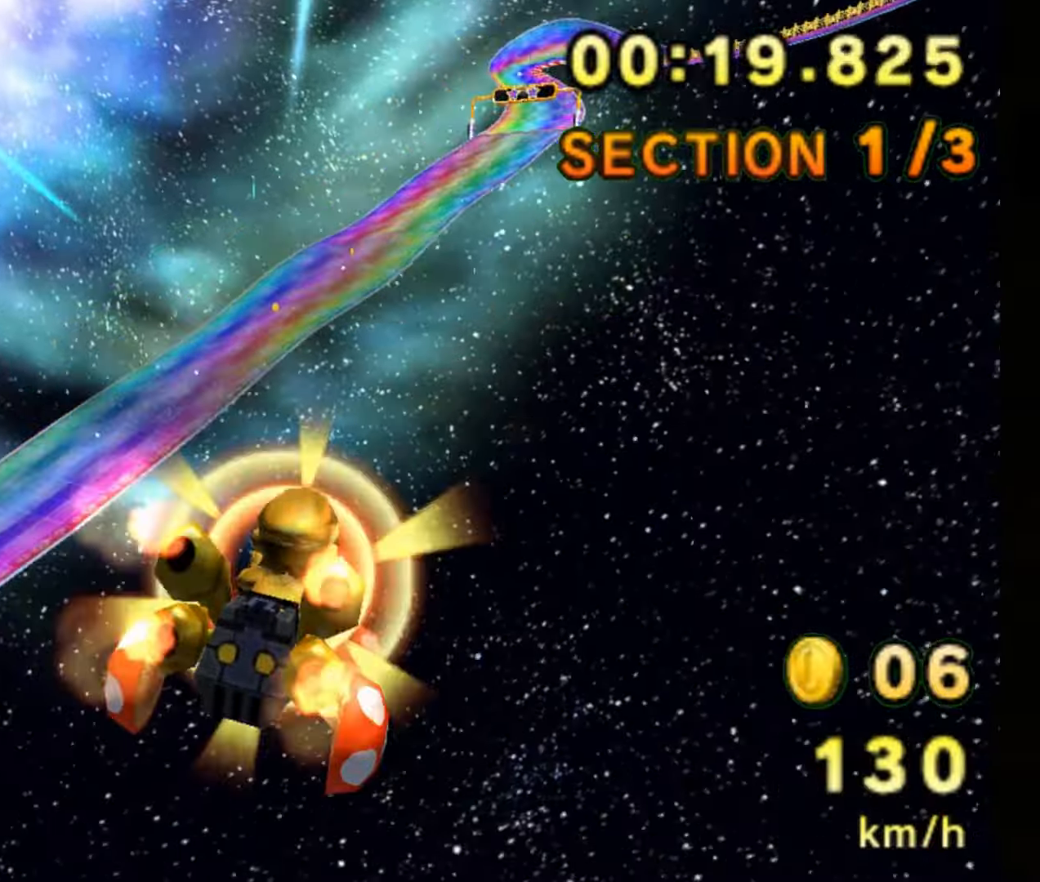
{"dt_ms": 500, "buttons": ["B"], "left_stick": "down-right", "events": [[16, "left_stick", "up-right"], [116, "B", "down"], [133, "left_stick", "down-right"], [183, "B", "up"], [233, "B", "down"]]}
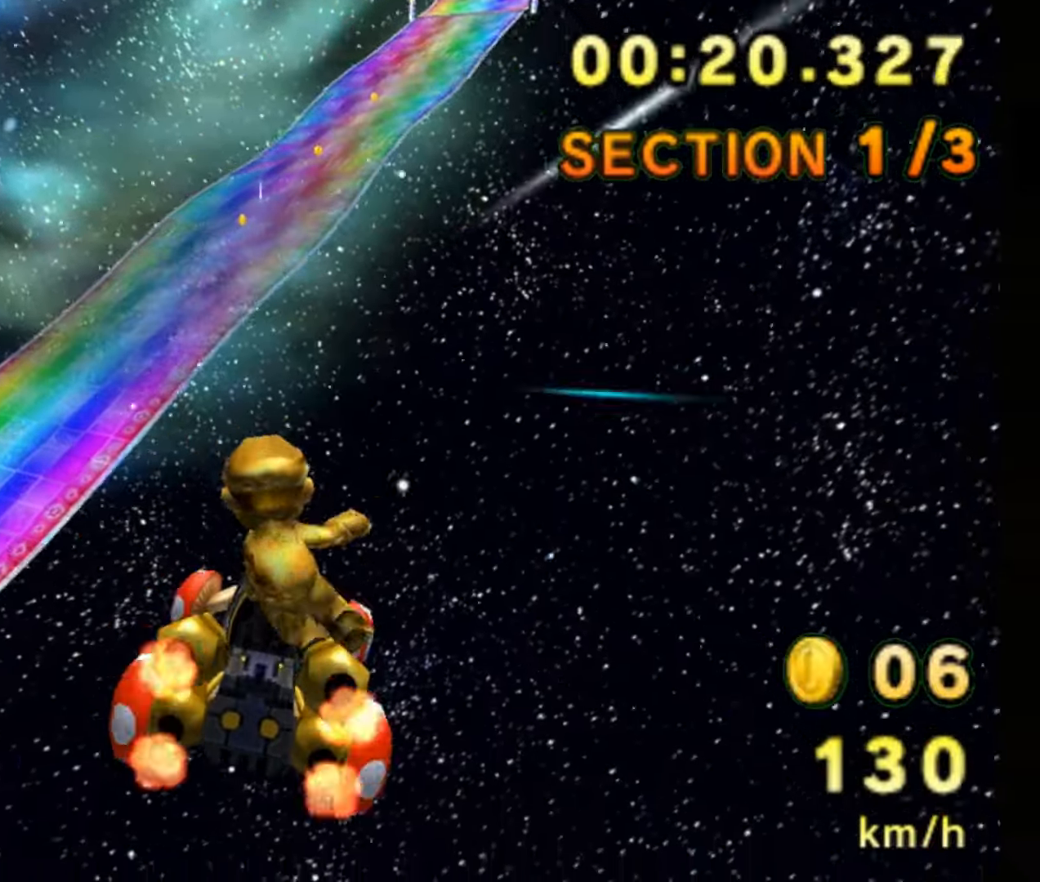
{"dt_ms": 500, "buttons": ["B"], "left_stick": "down-right", "events": []}
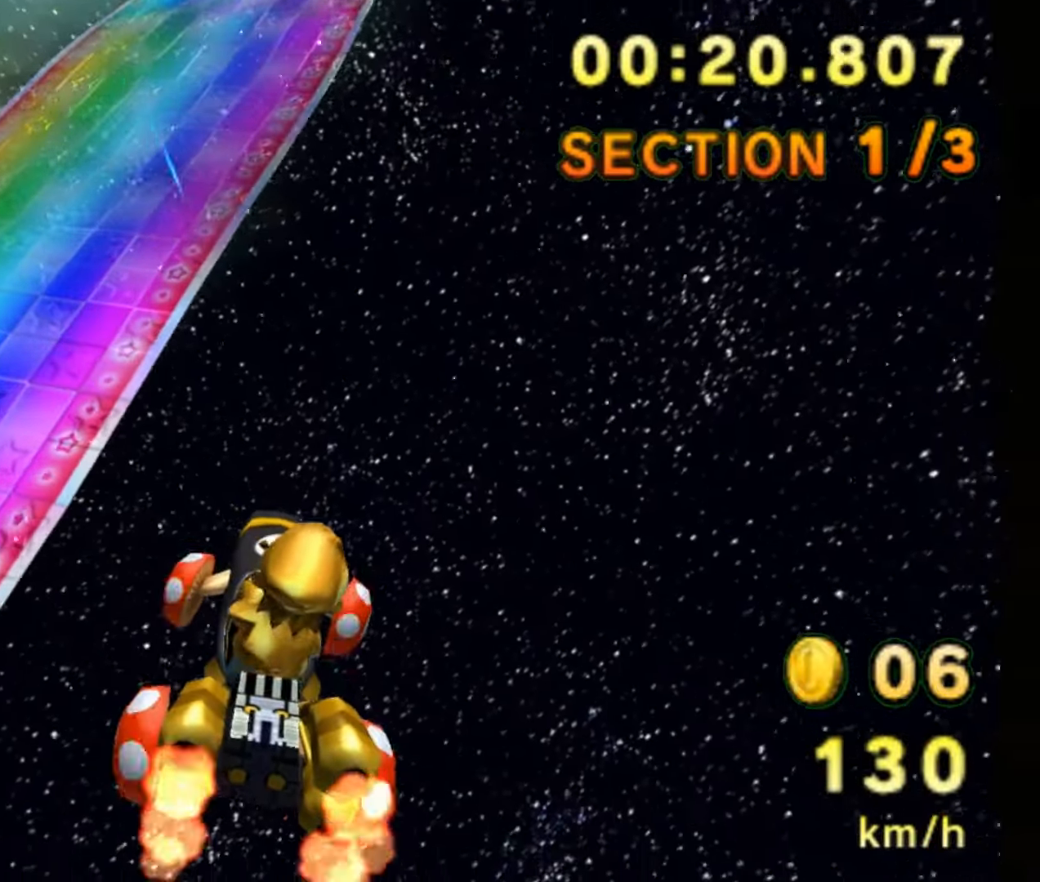
{"dt_ms": 500, "buttons": ["B"], "left_stick": "right", "events": [[266, "left_stick", "right"]]}
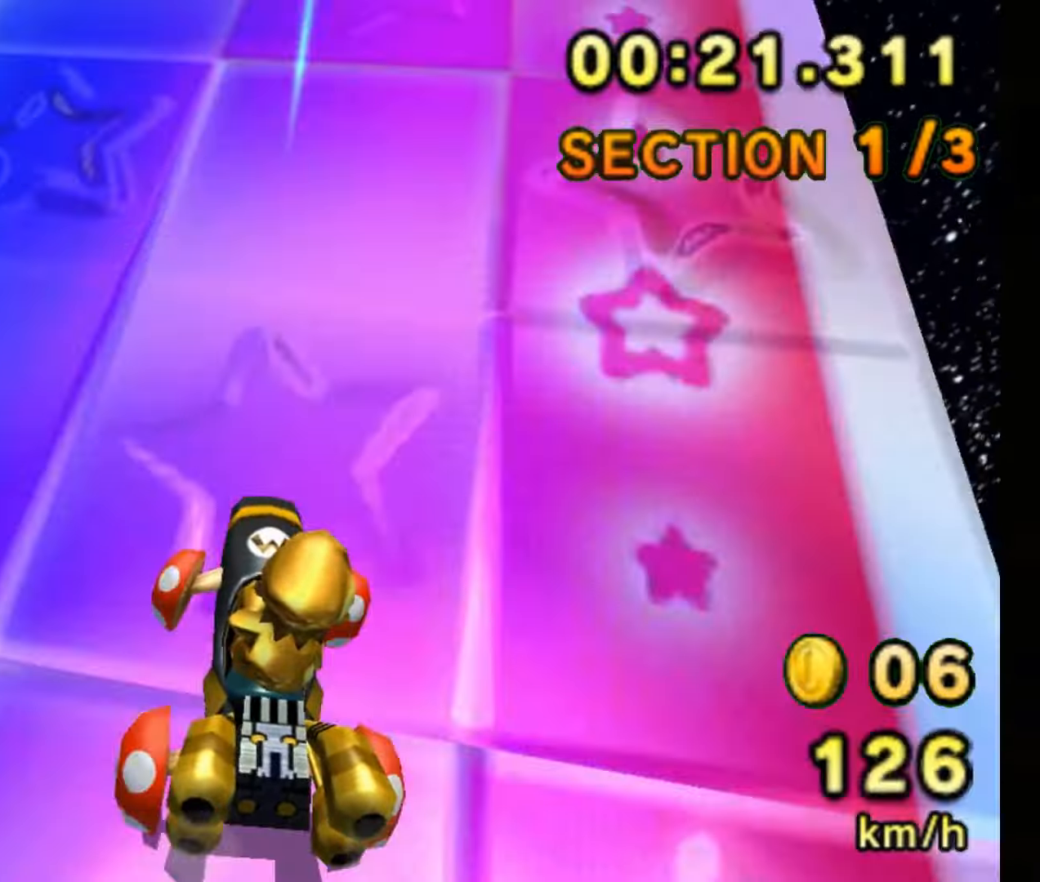
{"dt_ms": 500, "buttons": ["B"], "left_stick": "center", "events": [[183, "left_stick", "center"], [316, "left_stick", "right"], [366, "left_stick", "center"]]}
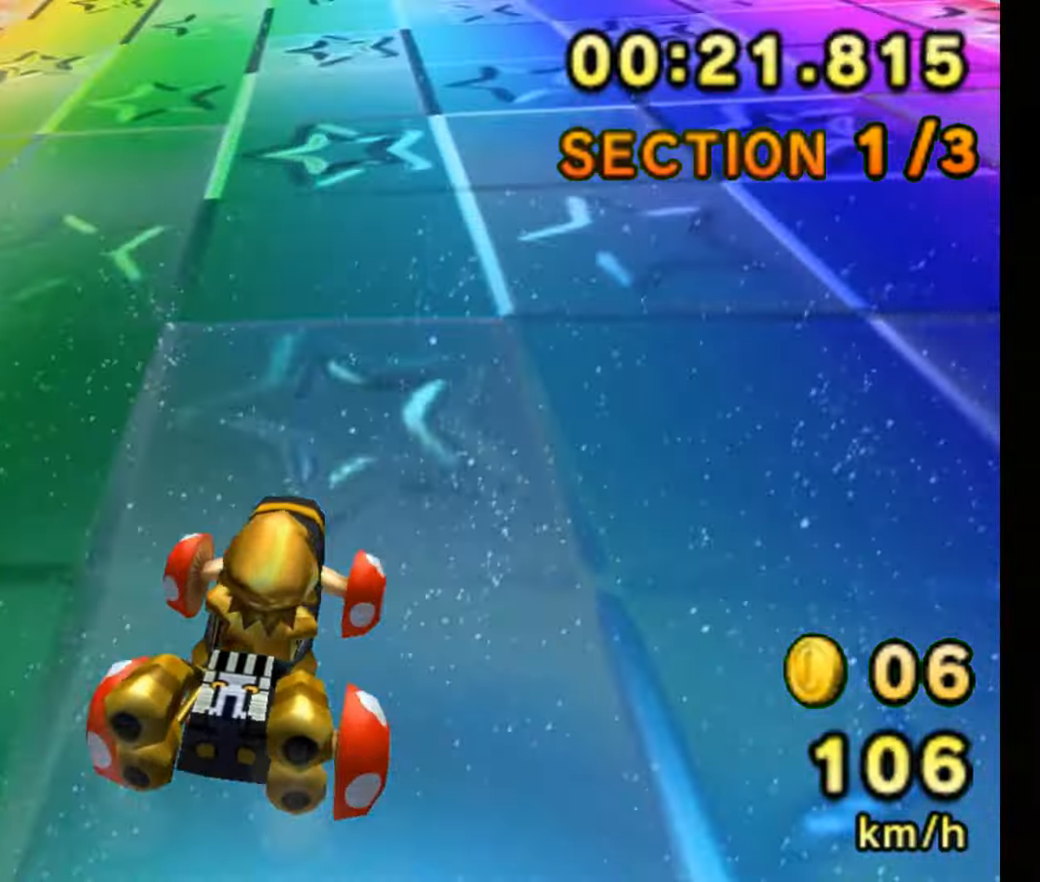
{"dt_ms": 500, "buttons": ["B", "R2"], "left_stick": "center", "events": [[400, "R2", "down"]]}
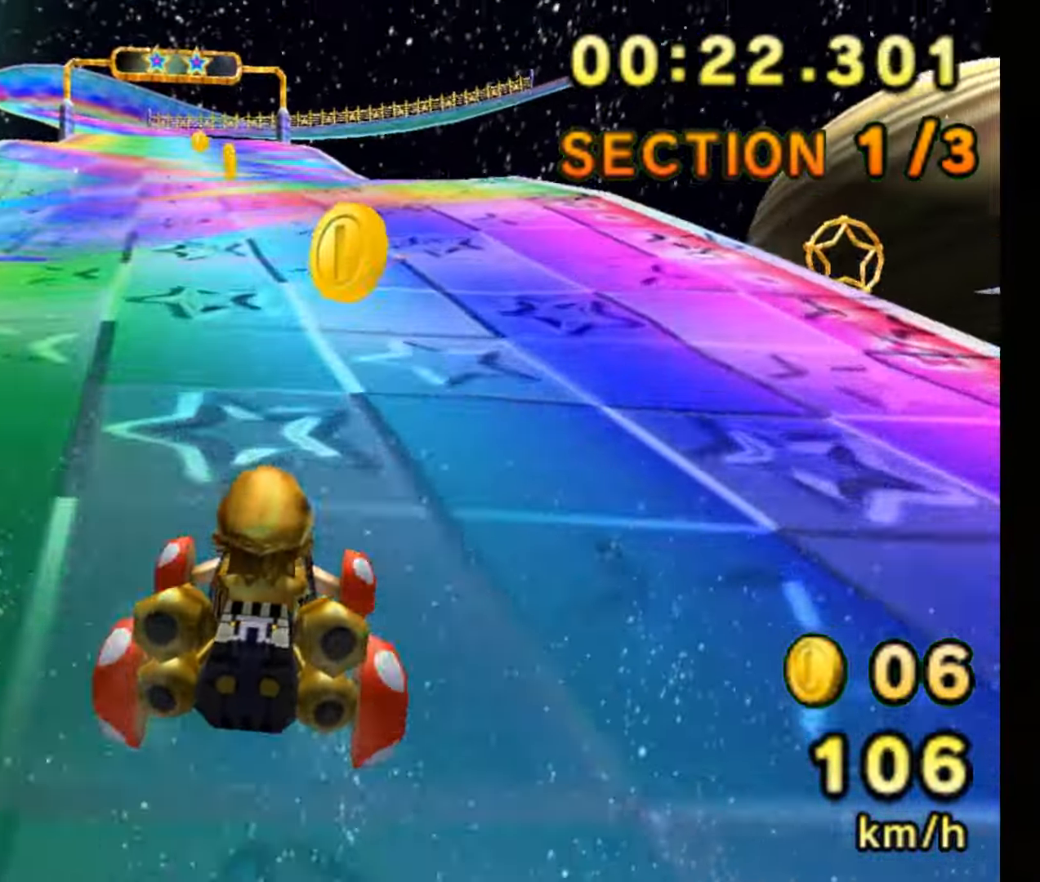
{"dt_ms": 500, "buttons": ["B", "R2"], "left_stick": "center", "events": [[83, "R2", "up"], [133, "R2", "down"], [450, "left_stick", "right"], [500, "left_stick", "center"]]}
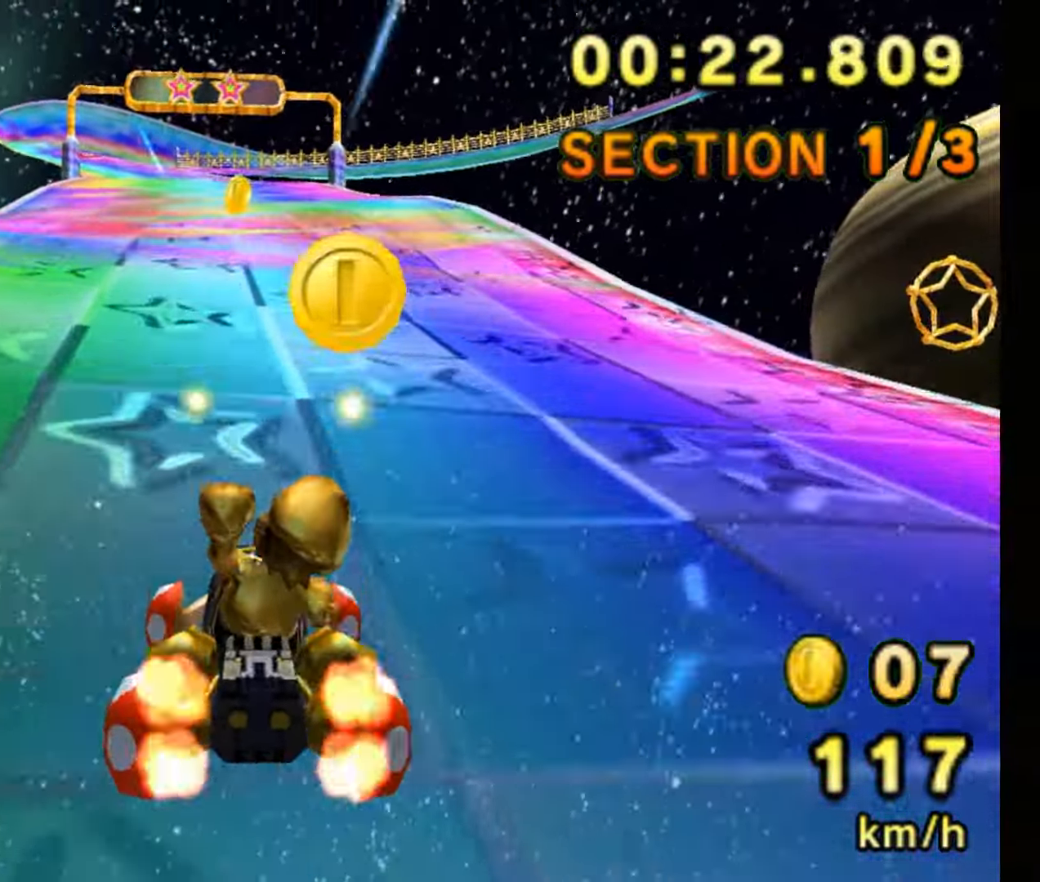
{"dt_ms": 500, "buttons": ["B"], "left_stick": "center", "events": [[66, "R2", "up"], [283, "left_stick", "left"], [466, "left_stick", "center"]]}
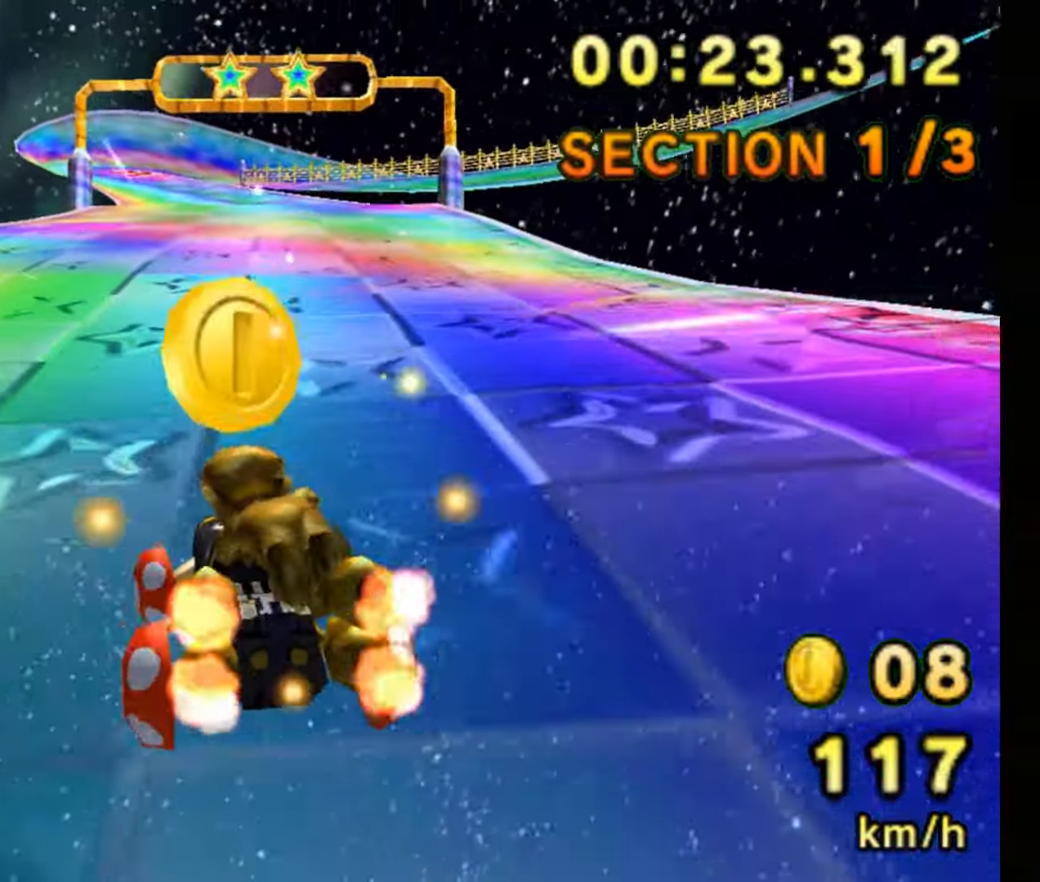
{"dt_ms": 500, "buttons": ["B"], "left_stick": "right", "events": [[316, "R2", "down"], [366, "R2", "up"], [416, "left_stick", "right"]]}
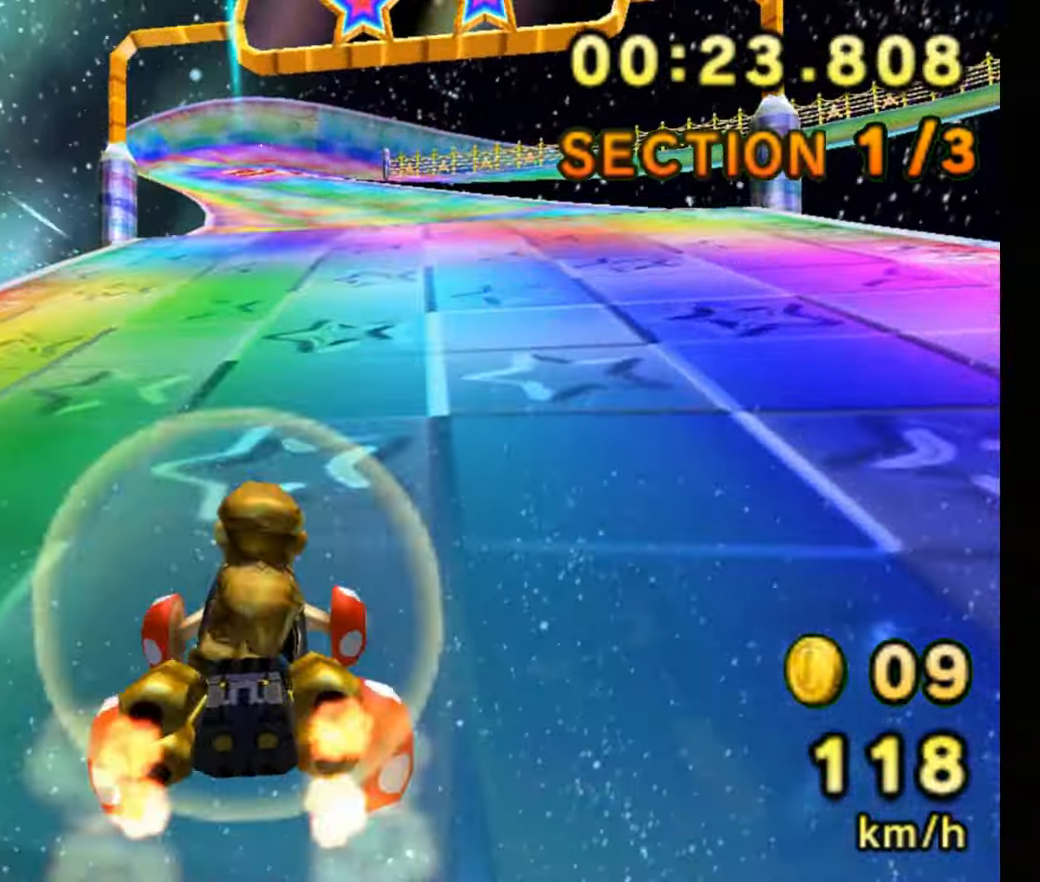
{"dt_ms": 500, "buttons": ["B"], "left_stick": "center", "events": [[66, "left_stick", "center"]]}
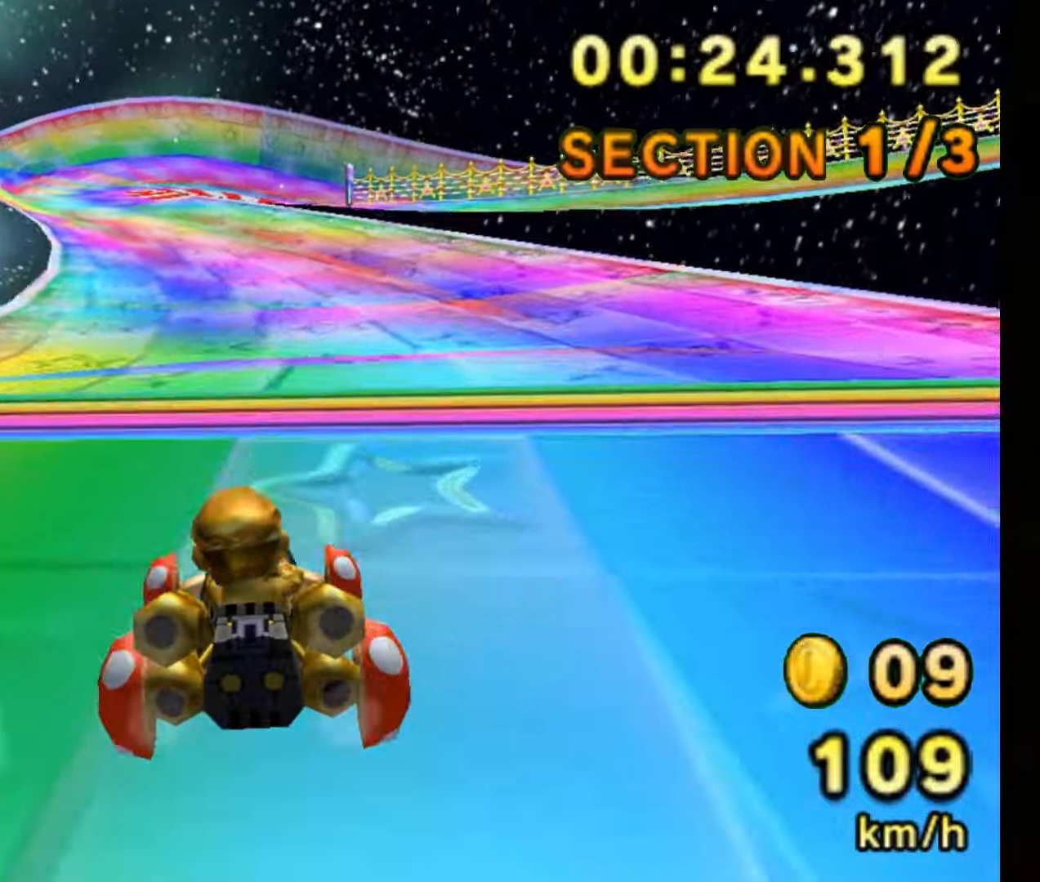
{"dt_ms": 500, "buttons": ["B", "R2"], "left_stick": "center", "events": [[50, "left_stick", "up"], [267, "R2", "down"], [267, "left_stick", "center"], [317, "left_stick", "right"], [433, "left_stick", "left"], [500, "left_stick", "center"]]}
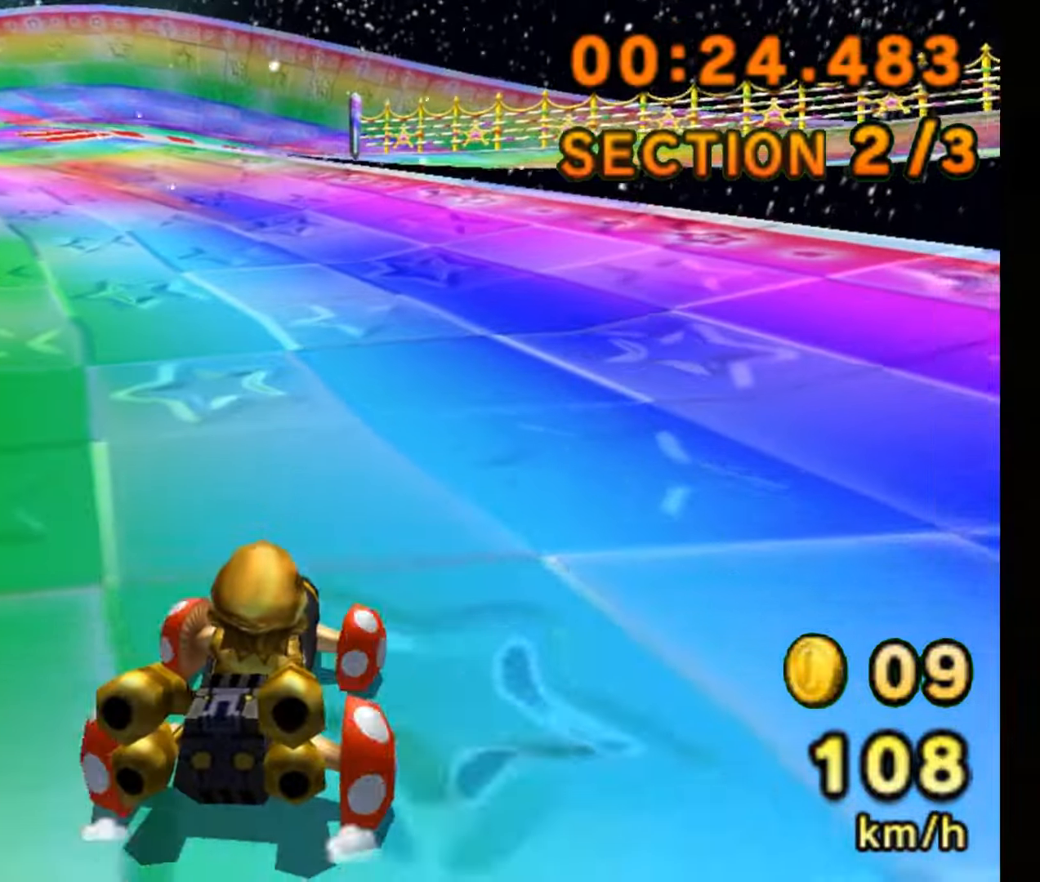
{"dt_ms": 1000, "buttons": ["B", "R2"], "left_stick": "right", "events": [[83, "left_stick", "left"], [333, "left_stick", "right"]]}
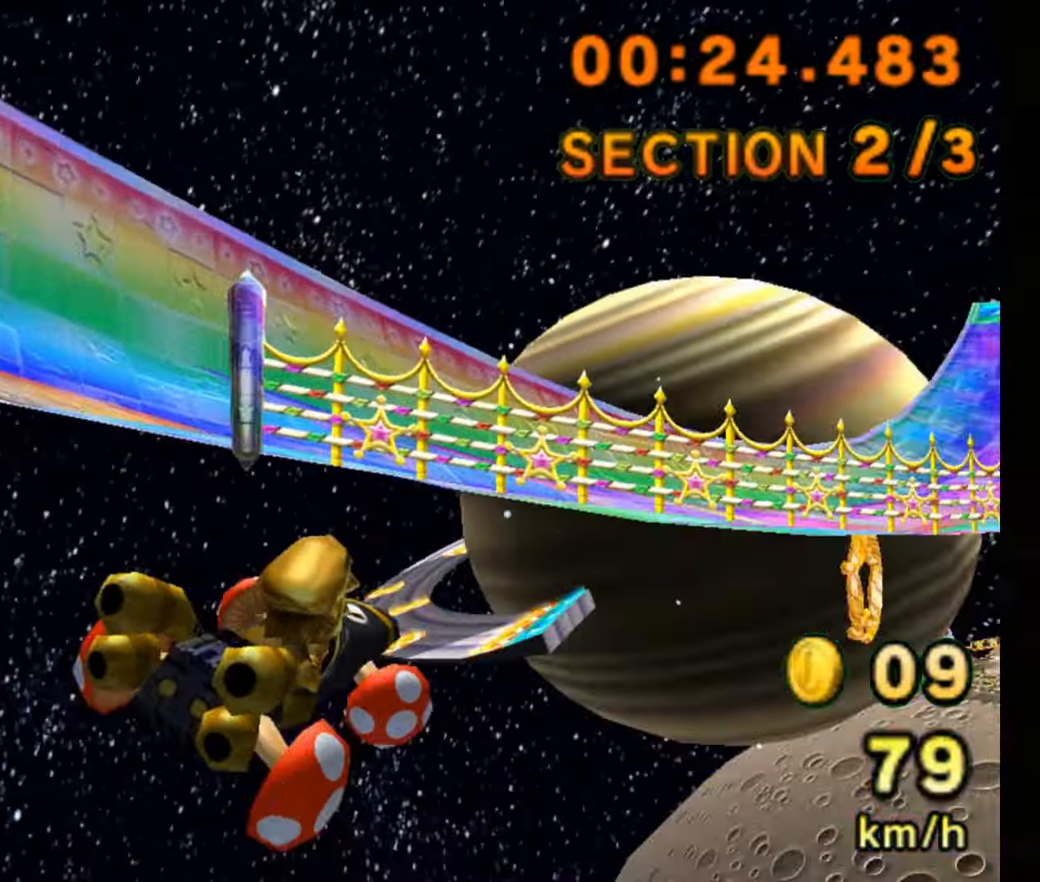
{"dt_ms": 500, "buttons": ["B"], "left_stick": "right", "events": [[417, "R2", "up"]]}
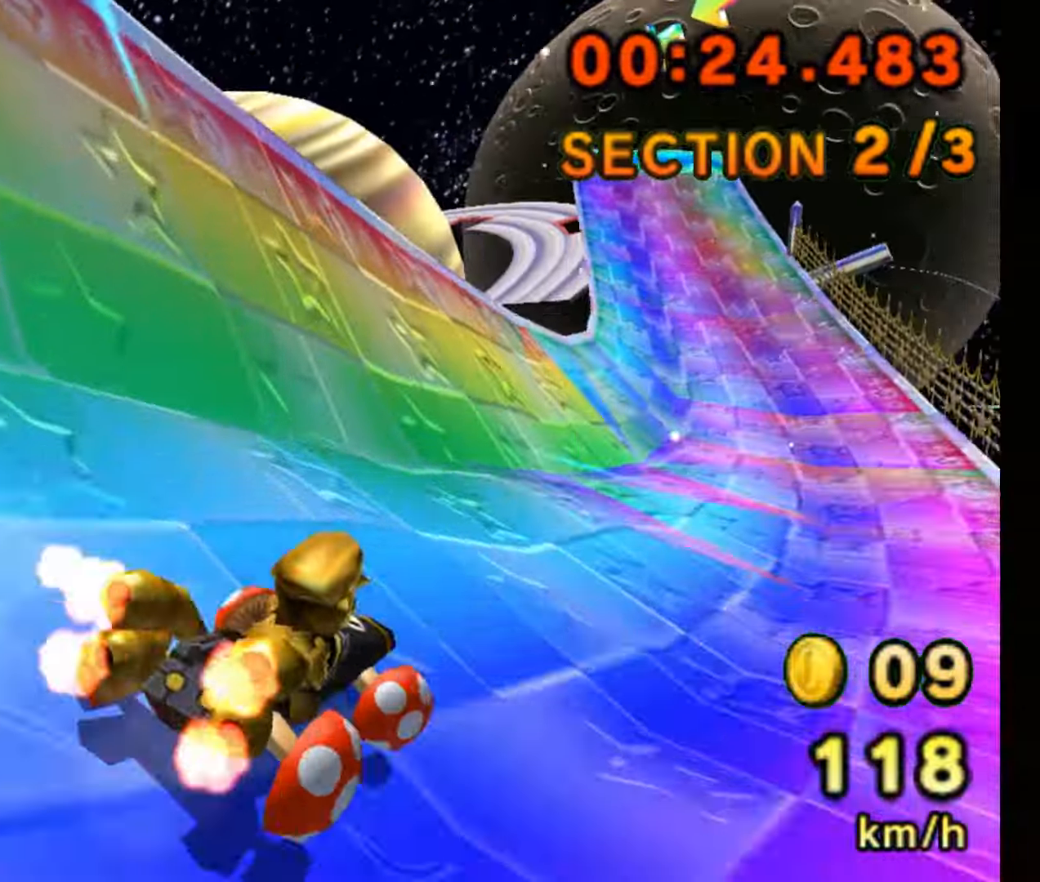
{"dt_ms": 500, "buttons": ["B", "R2"], "left_stick": "left", "events": [[150, "R2", "down"], [283, "left_stick", "left"], [317, "R2", "up"], [367, "R2", "down"]]}